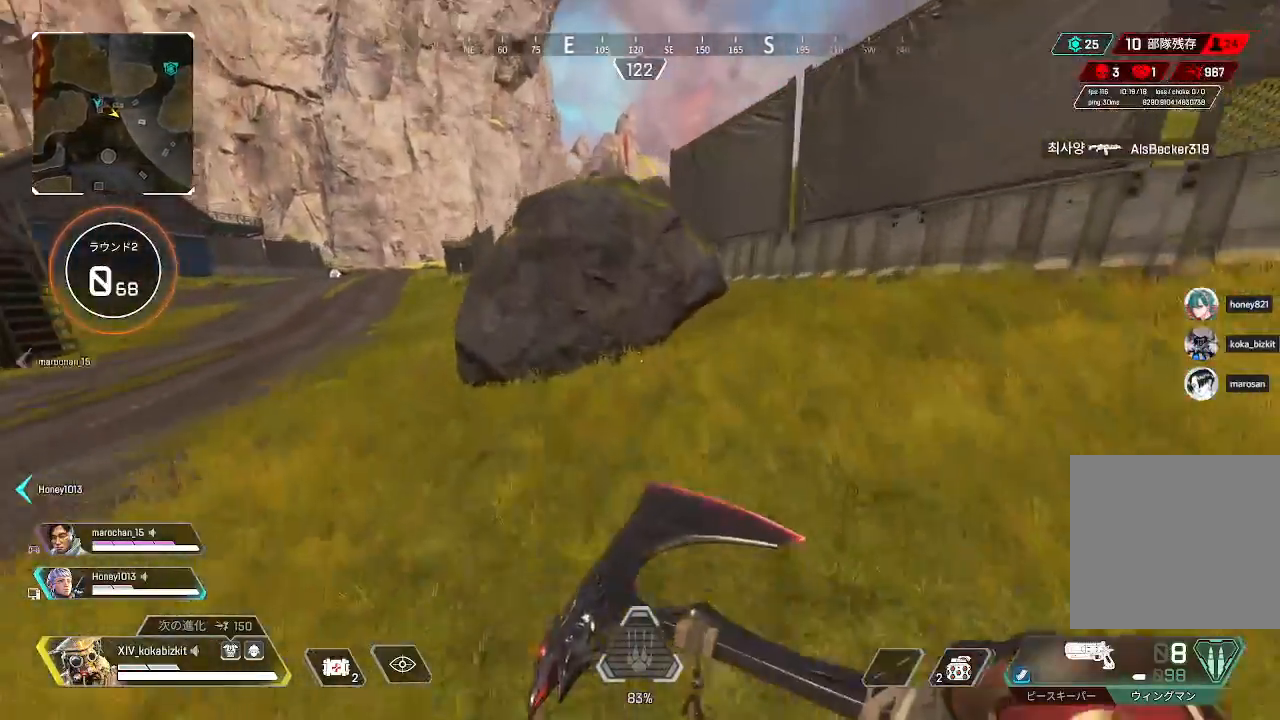
Gameplay with a controller (PlayStation layout); each line is a JSON object with the inputs held at the frame after it. "events" lists button and stick changes between this image and that frame as [ms after this image, input, new state], when the widget could be followed in between. Not read: SELECT.
{"buttons": [], "left_stick": "up", "right_stick": "center", "events": [[67, "L1", "up"]]}
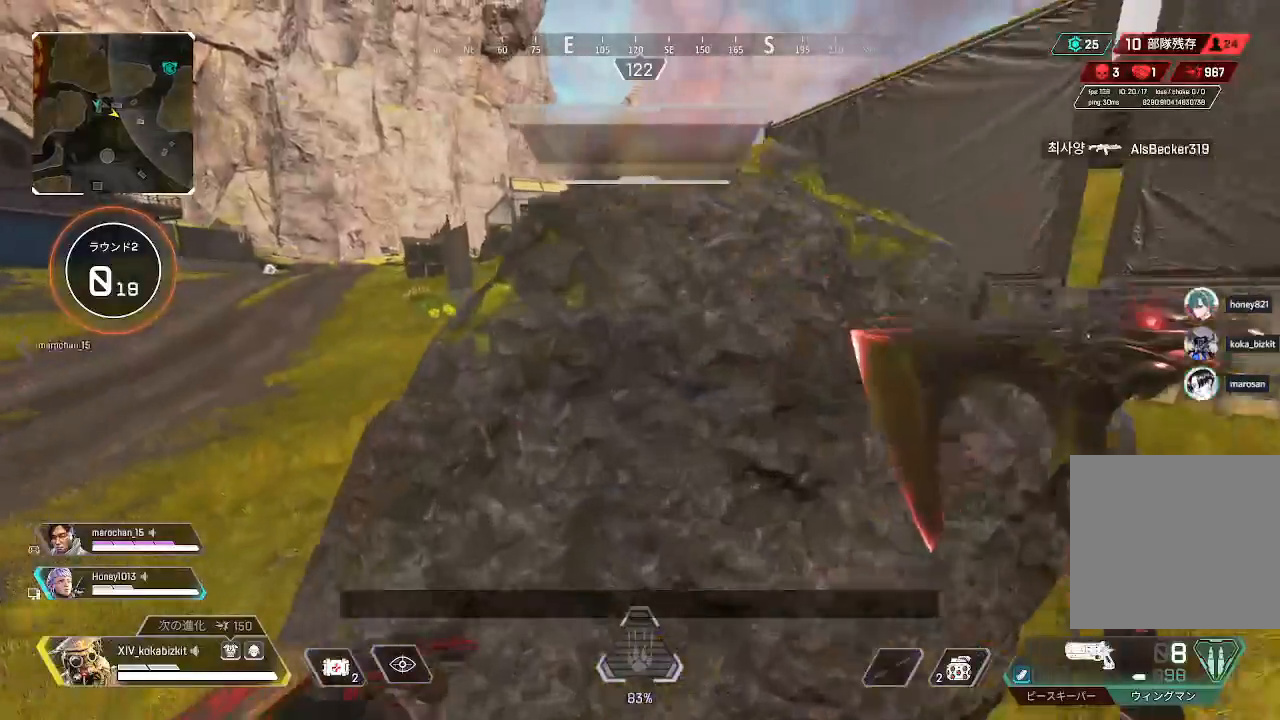
{"buttons": [], "left_stick": "up", "right_stick": "right", "events": [[150, "R3", "down"], [250, "R3", "up"], [450, "right_stick", "right"]]}
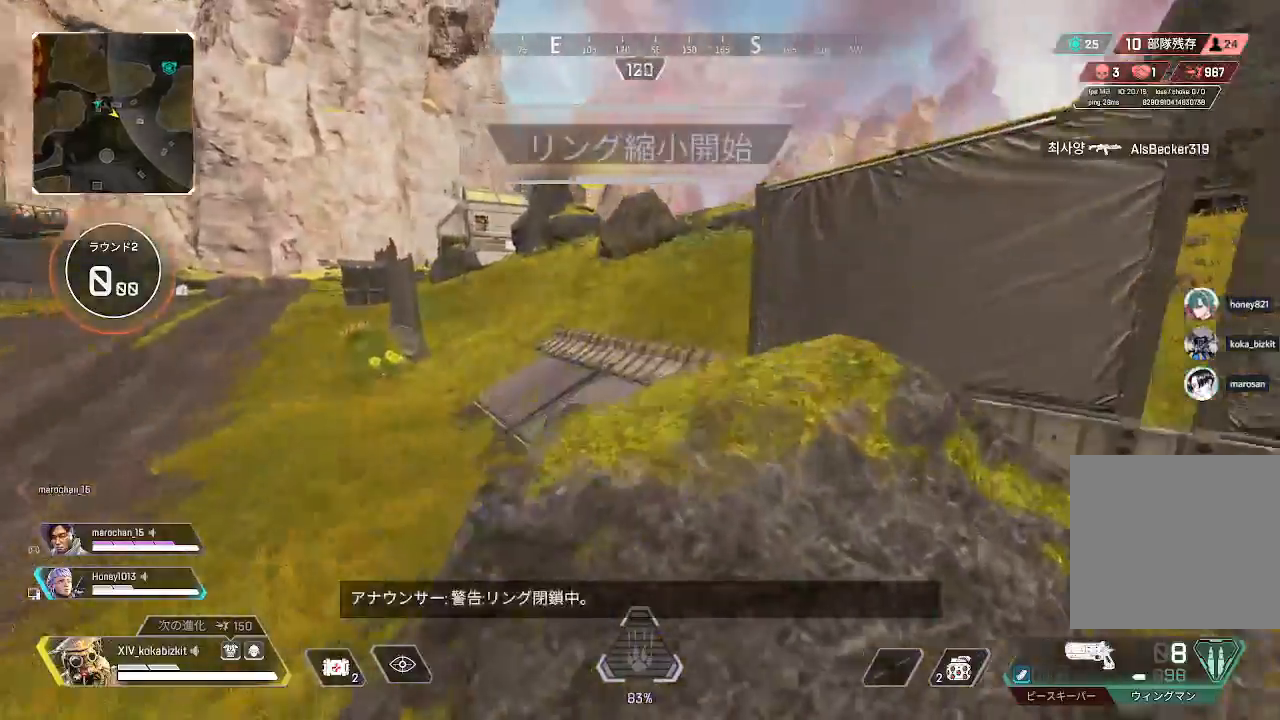
{"buttons": [], "left_stick": "up", "right_stick": "center", "events": [[117, "right_stick", "center"]]}
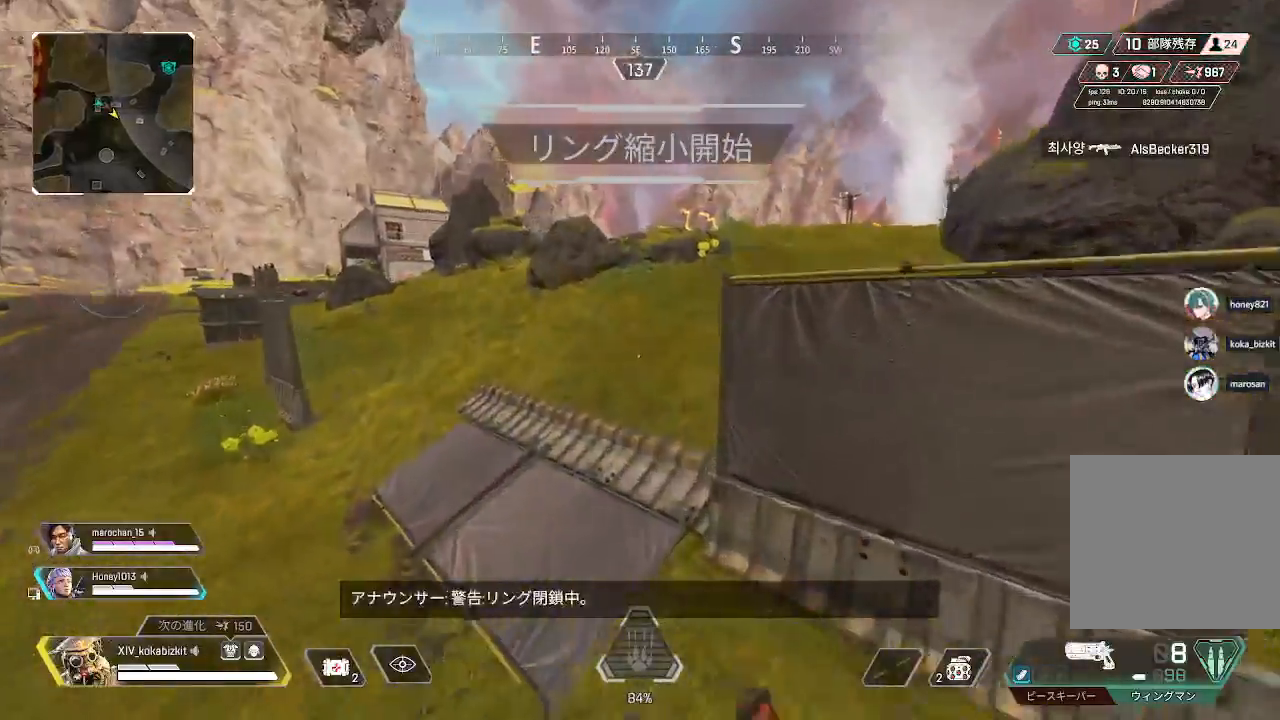
{"buttons": [], "left_stick": "up", "right_stick": "center", "events": []}
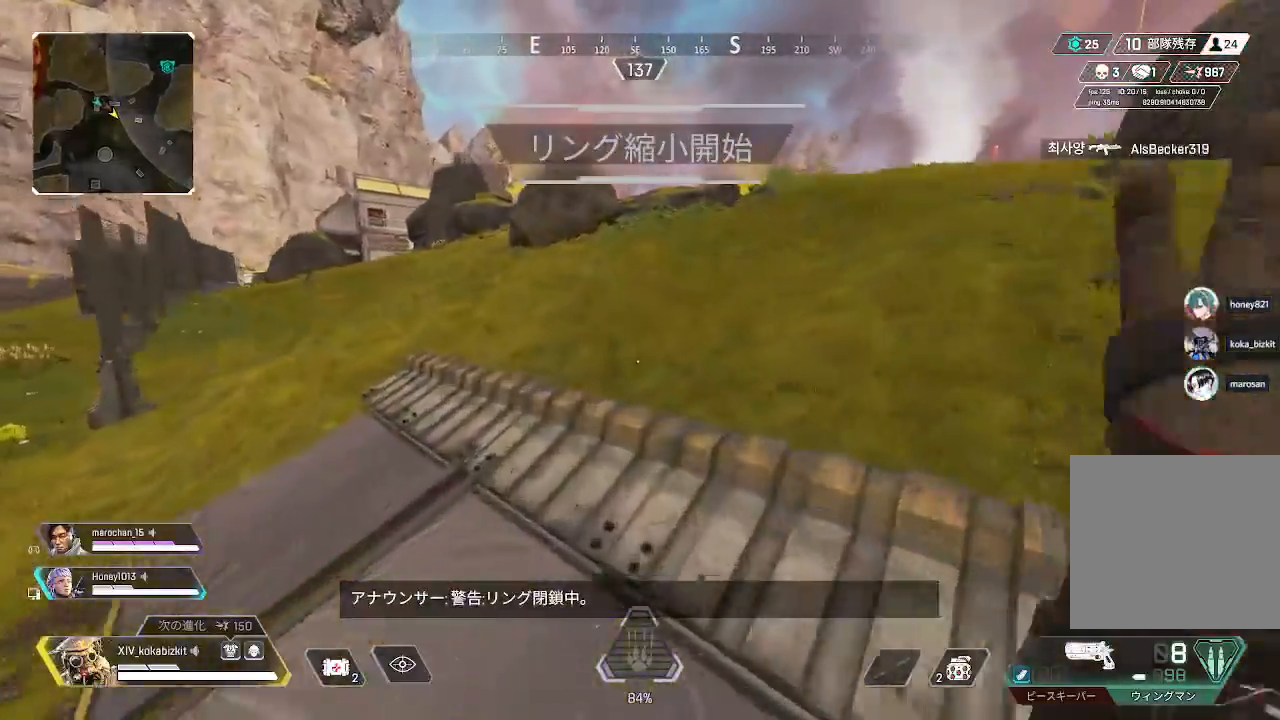
{"buttons": [], "left_stick": "up", "right_stick": "center", "events": [[33, "right_stick", "right"], [267, "right_stick", "center"]]}
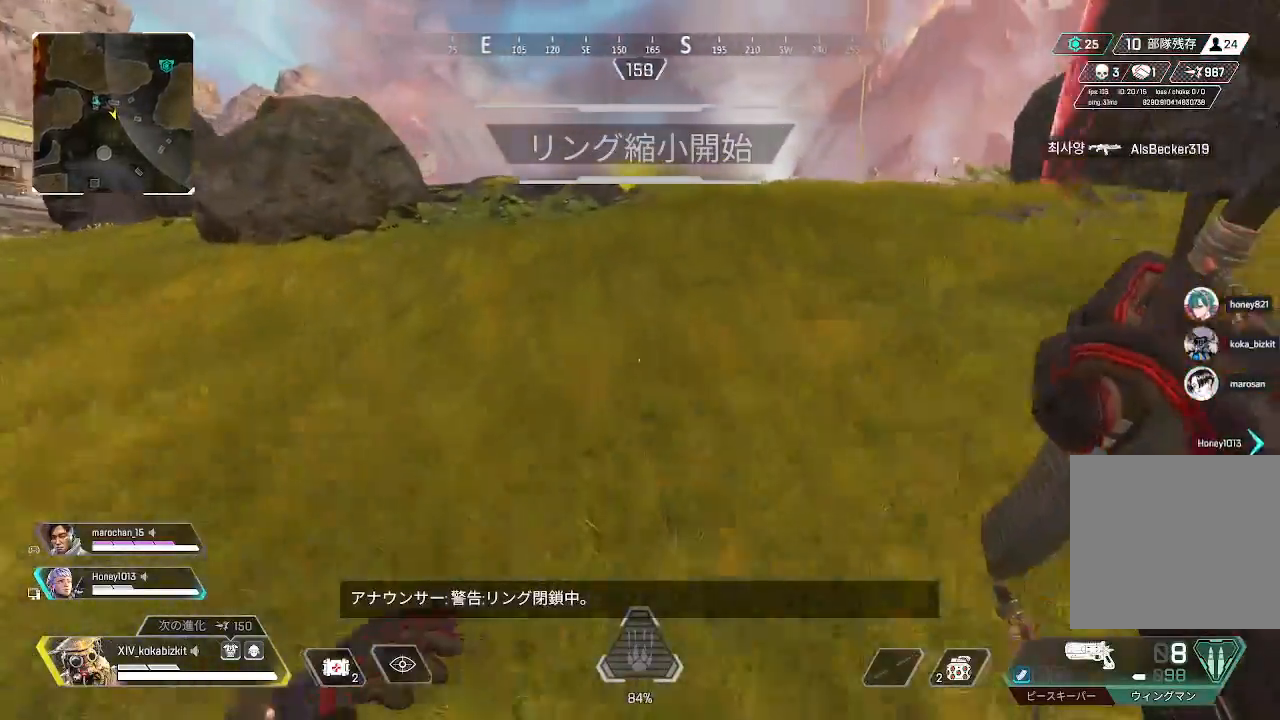
{"buttons": [], "left_stick": "up", "right_stick": "center", "events": [[217, "right_stick", "right"], [450, "right_stick", "center"]]}
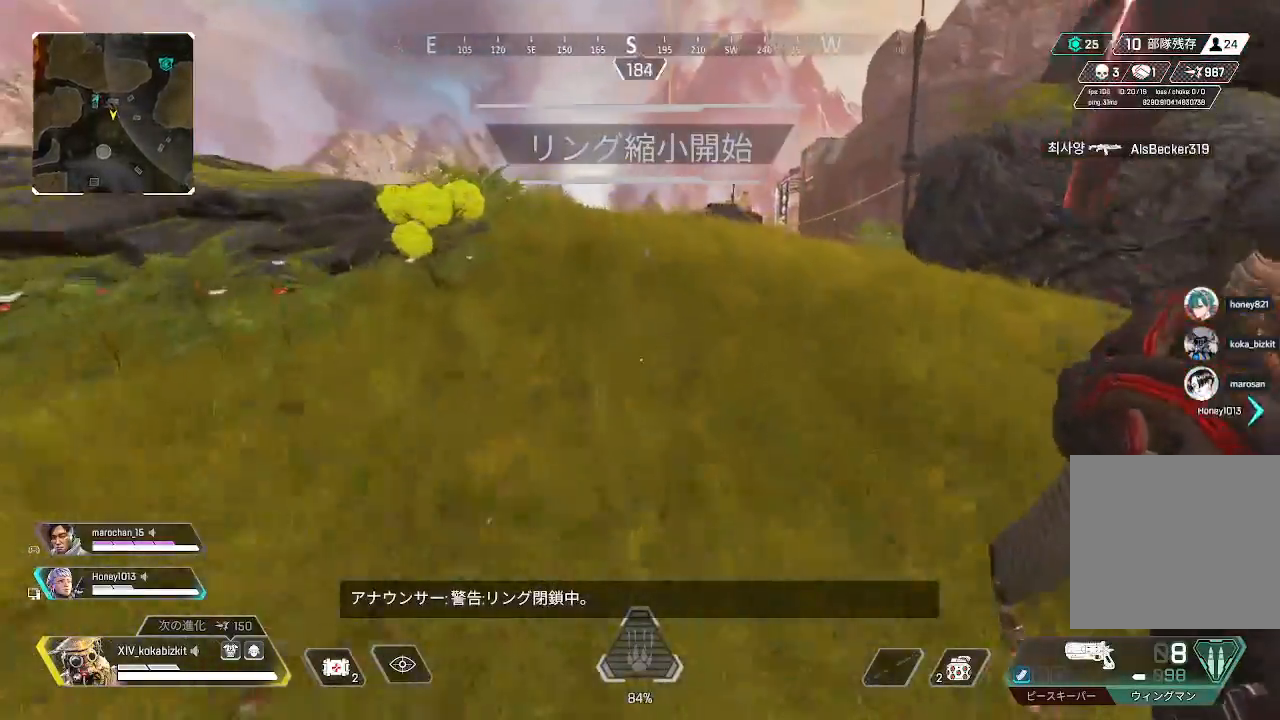
{"buttons": [], "left_stick": "up", "right_stick": "center", "events": [[267, "TRIANGLE", "down"], [333, "TRIANGLE", "up"]]}
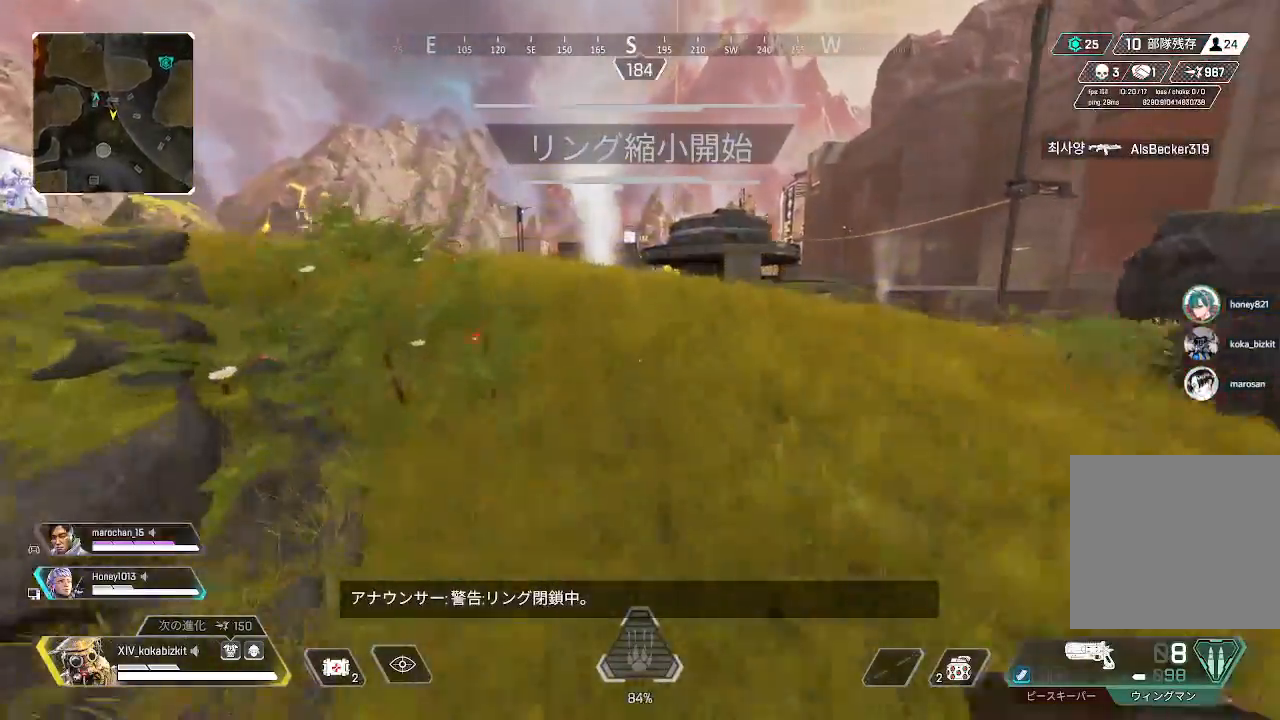
{"buttons": [], "left_stick": "up", "right_stick": "center", "events": []}
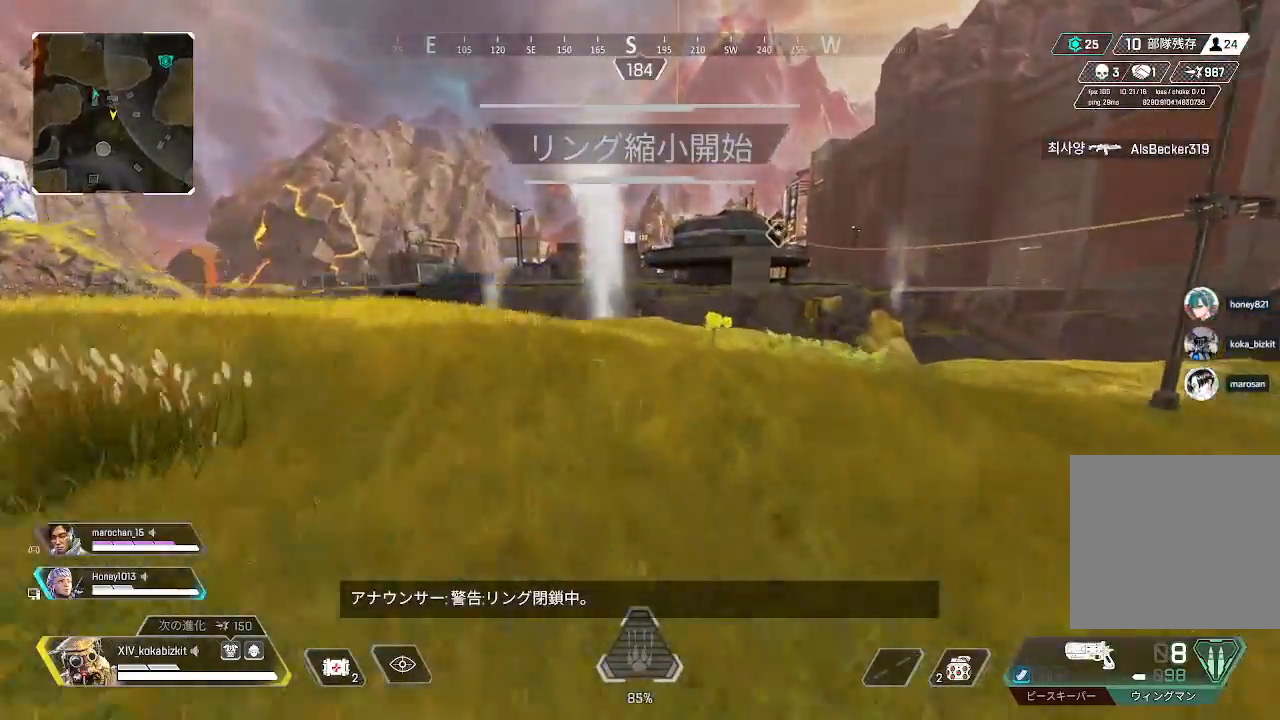
{"buttons": [], "left_stick": "up", "right_stick": "center", "events": [[133, "right_stick", "right"], [317, "right_stick", "center"]]}
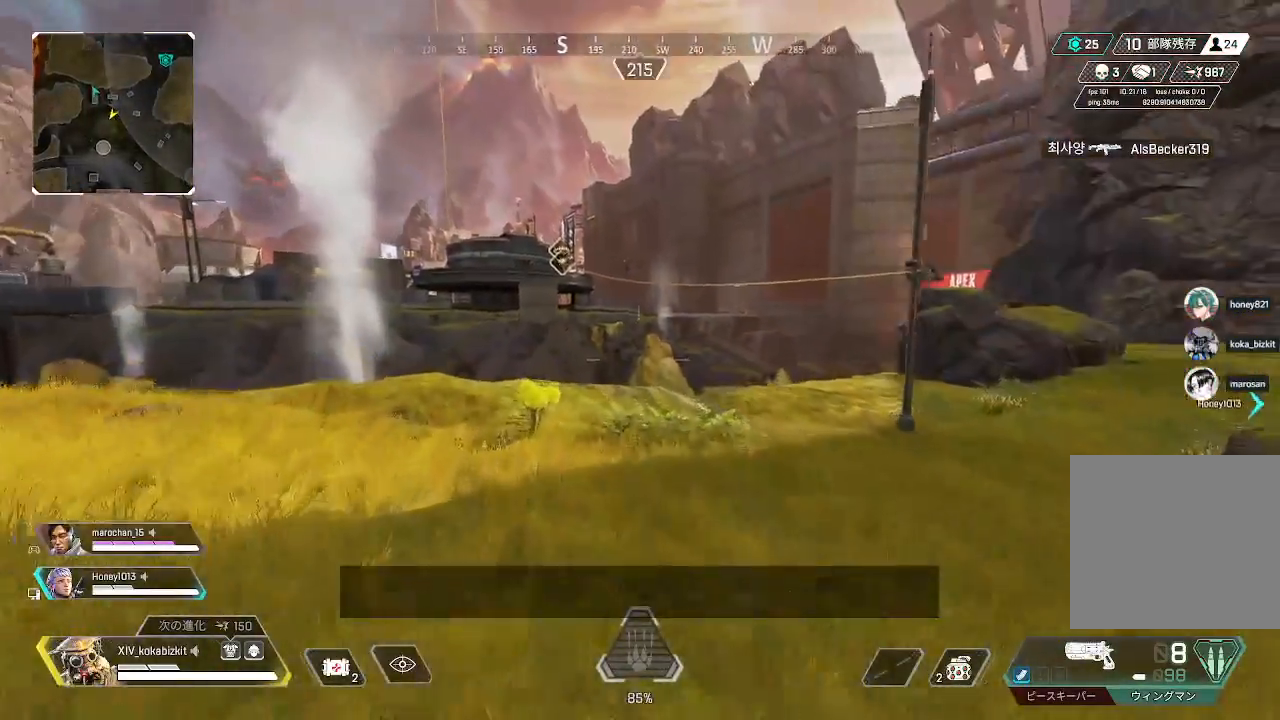
{"buttons": ["L2"], "left_stick": "up-left", "right_stick": "center", "events": [[150, "left_stick", "up-left"], [183, "right_stick", "up-left"], [217, "L2", "down"], [350, "right_stick", "center"]]}
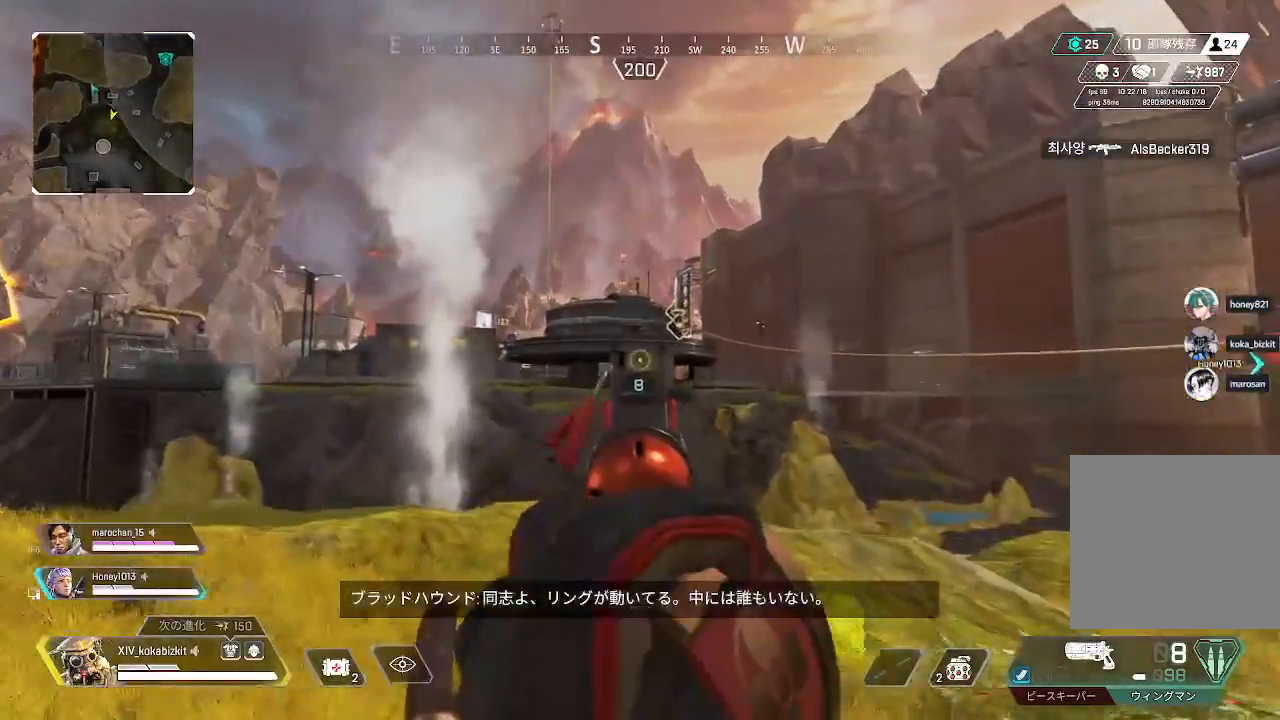
{"buttons": ["SQUARE"], "left_stick": "up", "right_stick": "center", "events": [[283, "L2", "up"], [283, "left_stick", "up"], [317, "SQUARE", "down"], [400, "SQUARE", "up"], [483, "SQUARE", "down"]]}
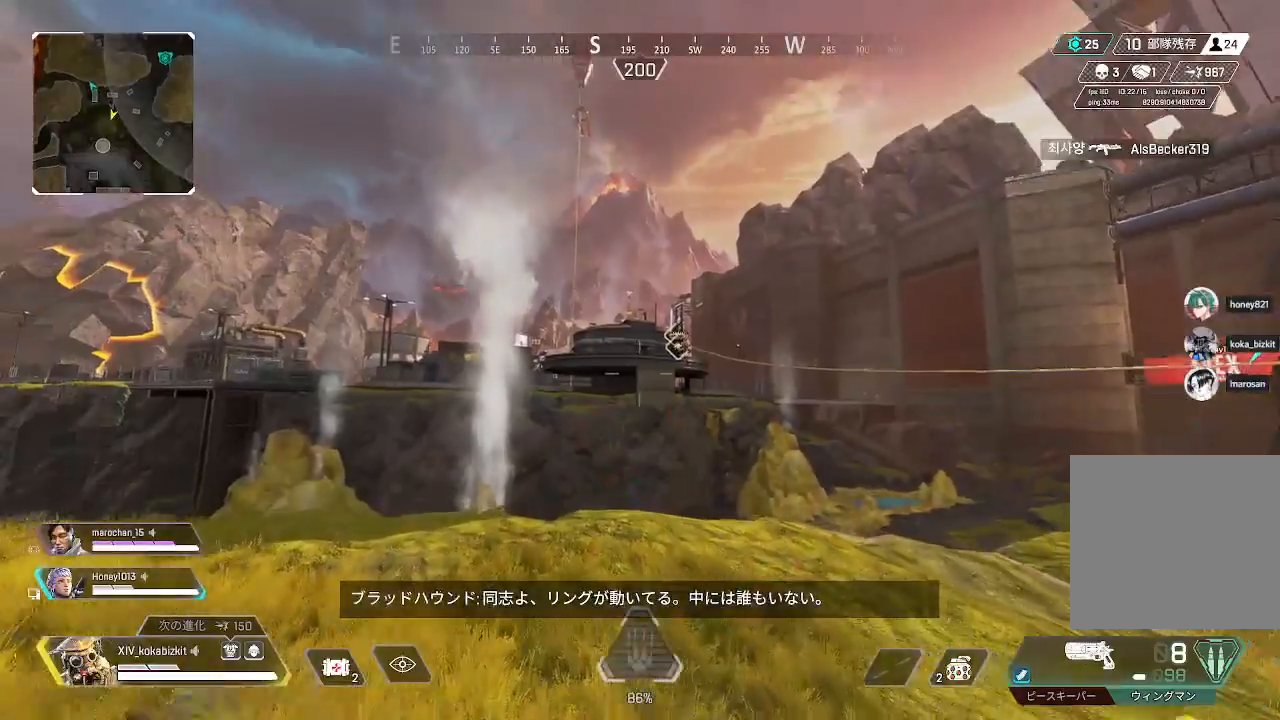
{"buttons": [], "left_stick": "up", "right_stick": "center", "events": [[50, "SQUARE", "up"], [317, "right_stick", "down-left"], [500, "right_stick", "center"]]}
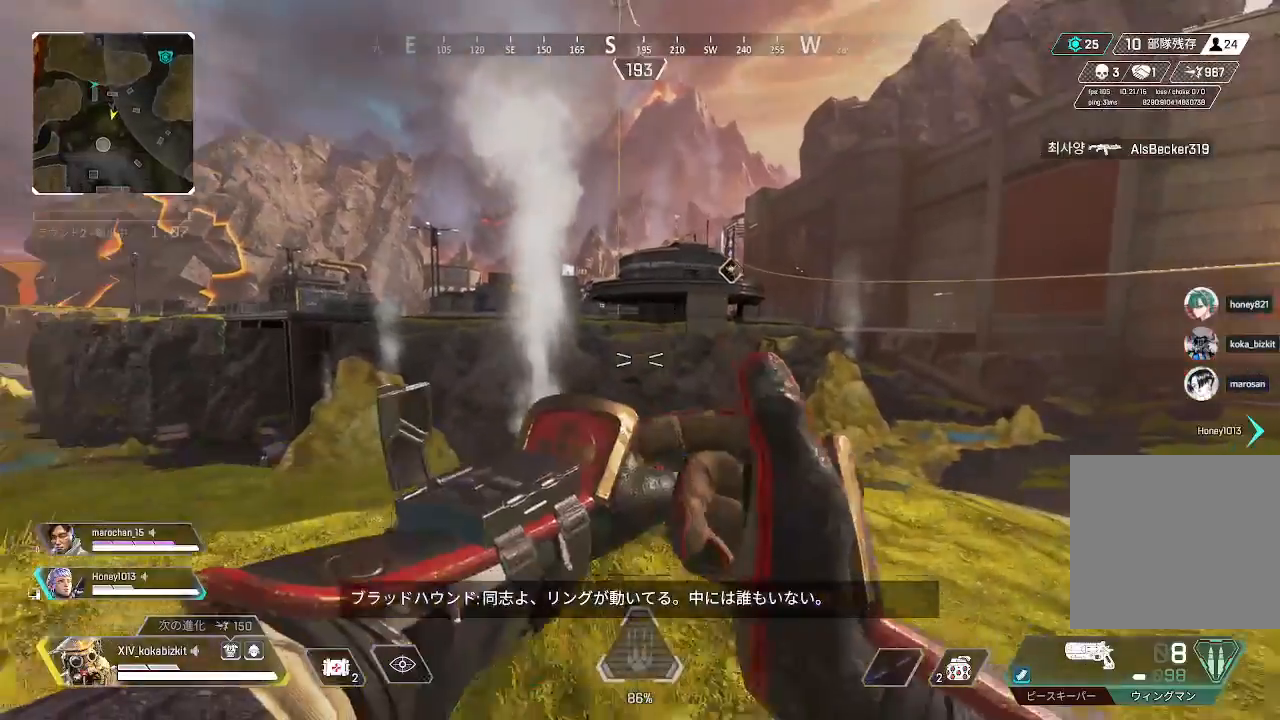
{"buttons": [], "left_stick": "down-right", "right_stick": "center", "events": [[350, "left_stick", "down-right"]]}
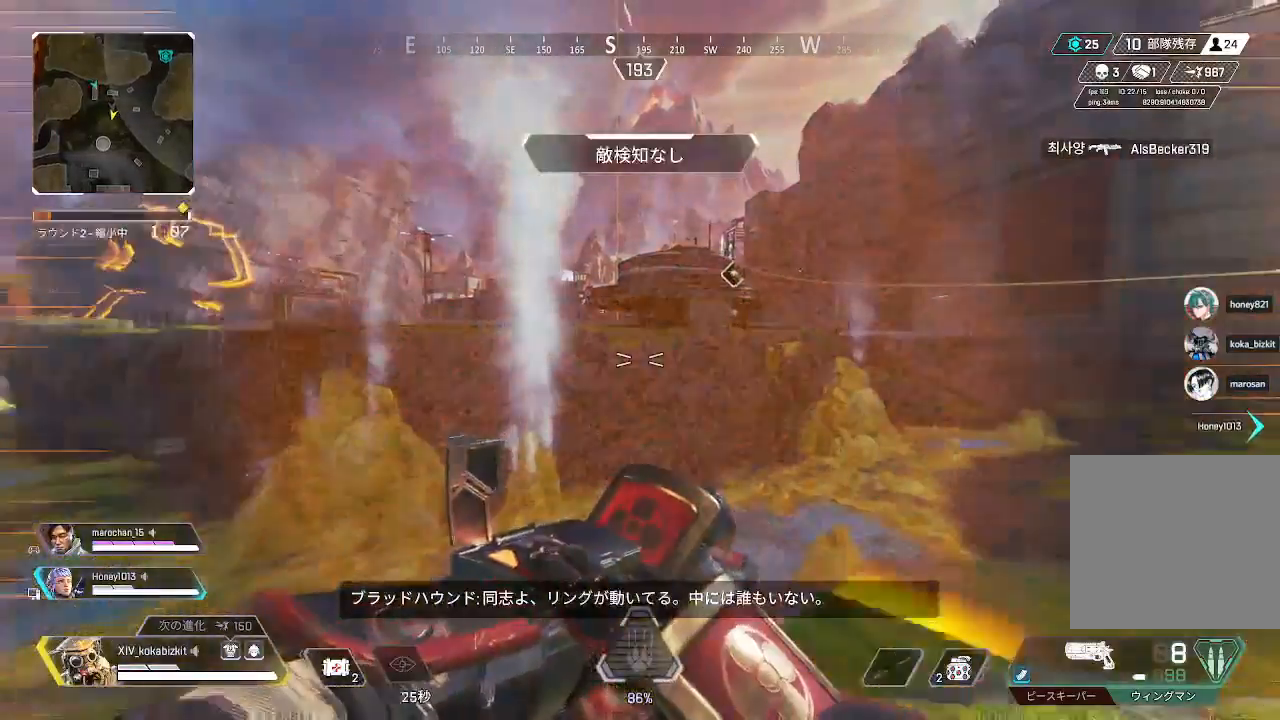
{"buttons": [], "left_stick": "right", "right_stick": "center", "events": [[250, "right_stick", "right"], [283, "left_stick", "right"], [417, "right_stick", "center"]]}
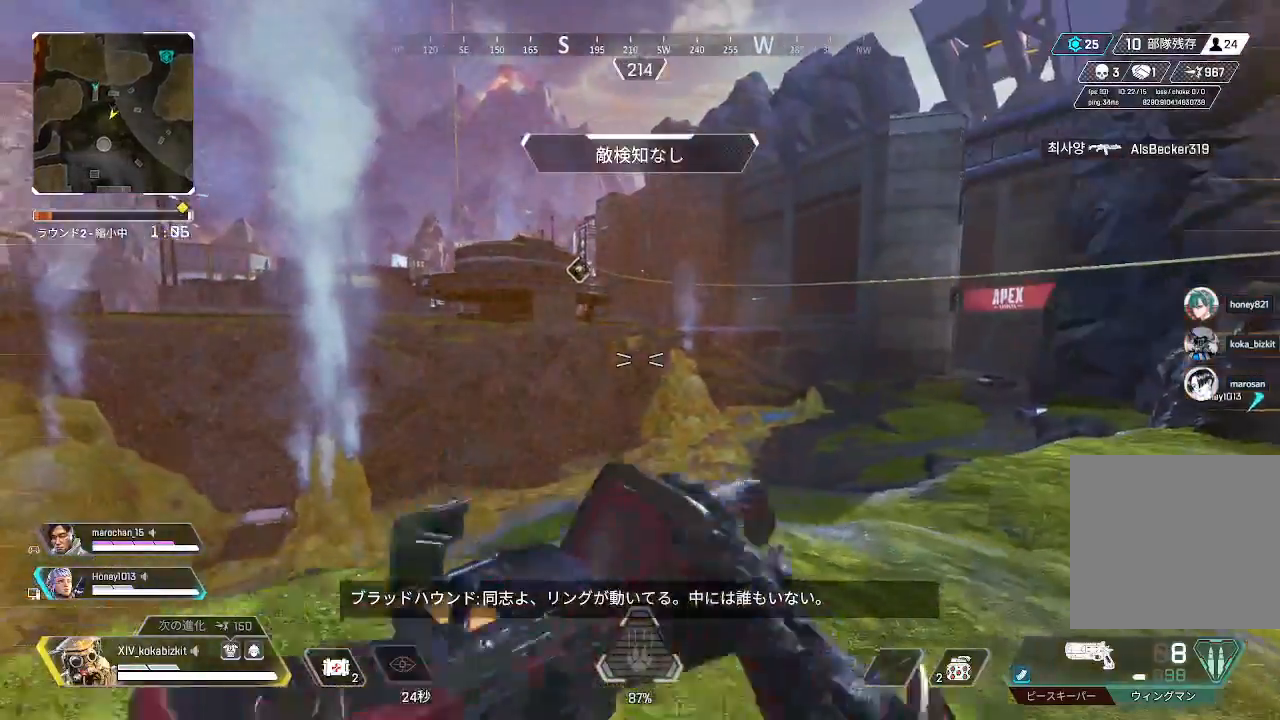
{"buttons": [], "left_stick": "center", "right_stick": "center", "events": [[450, "left_stick", "center"]]}
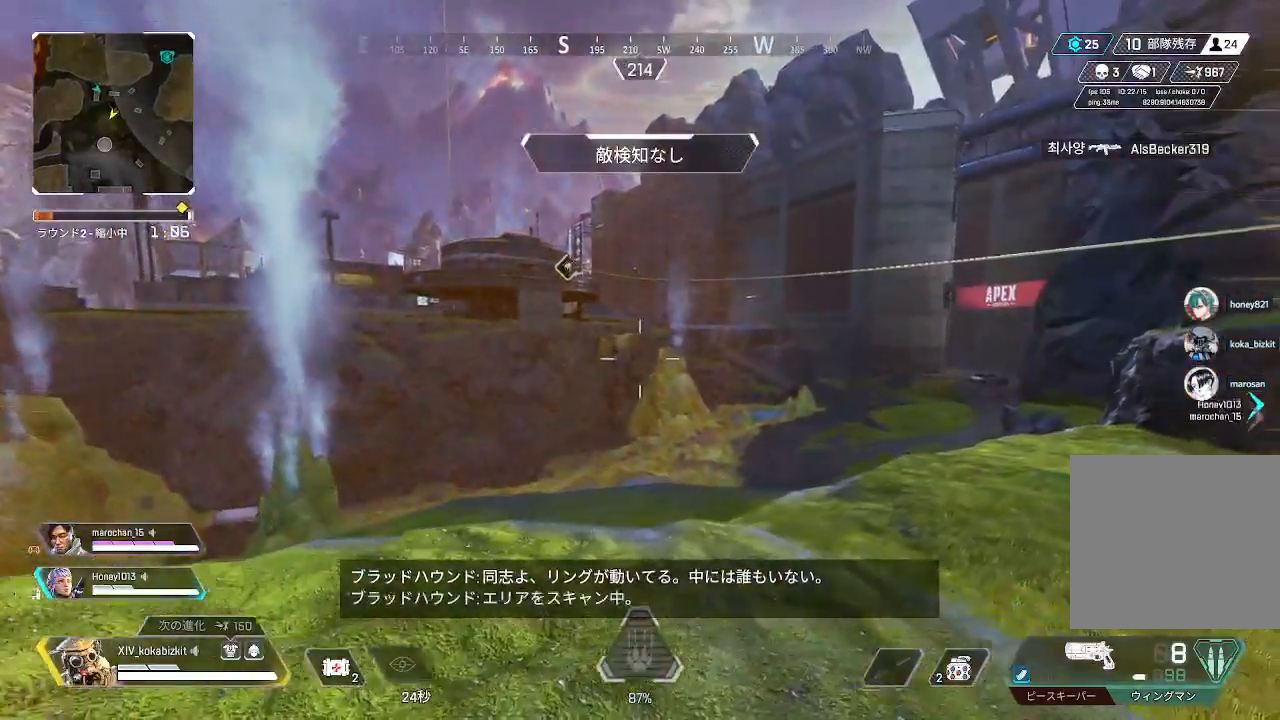
{"buttons": [], "left_stick": "left", "right_stick": "center", "events": [[33, "left_stick", "left"]]}
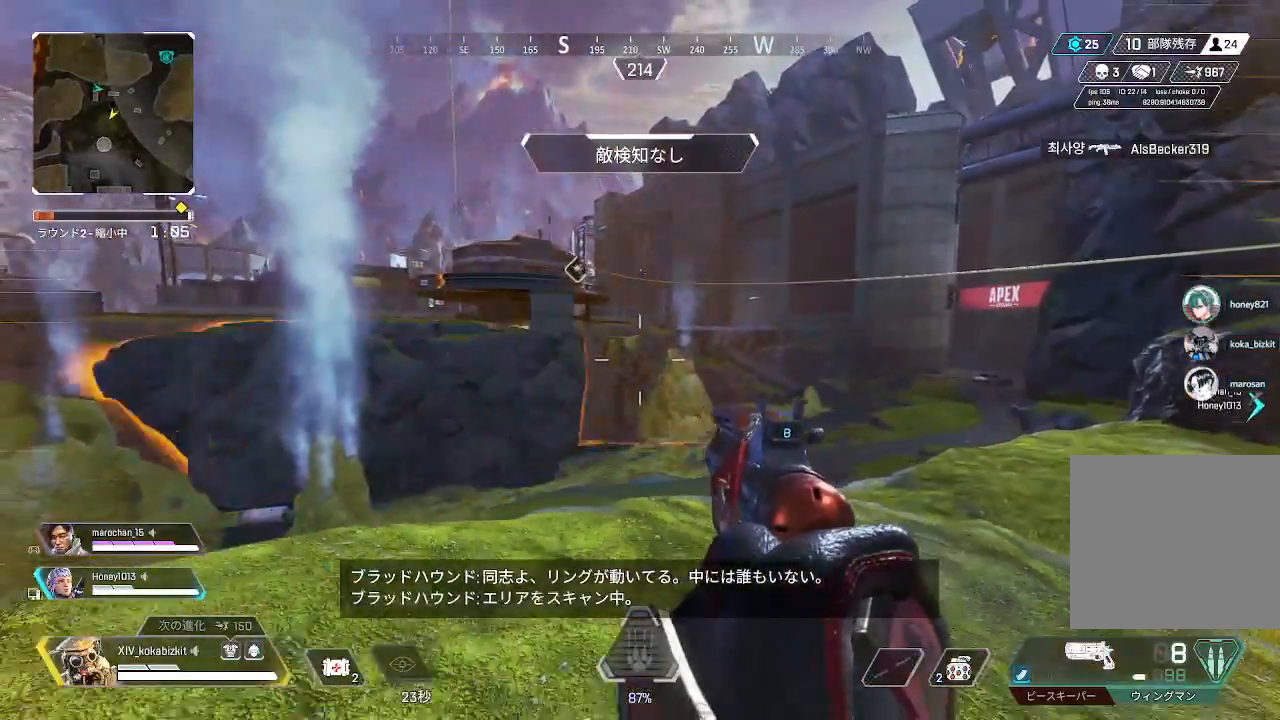
{"buttons": [], "left_stick": "down-left", "right_stick": "center", "events": [[33, "left_stick", "down-left"]]}
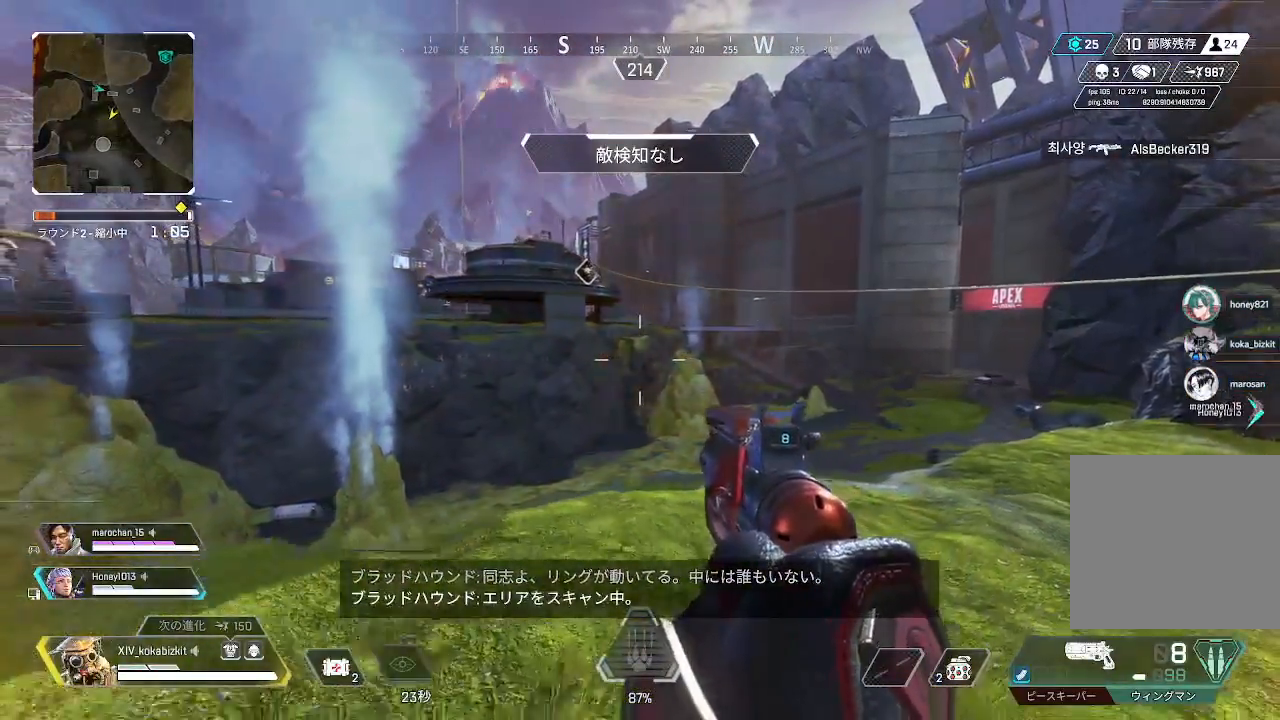
{"buttons": [], "left_stick": "down-left", "right_stick": "center", "events": []}
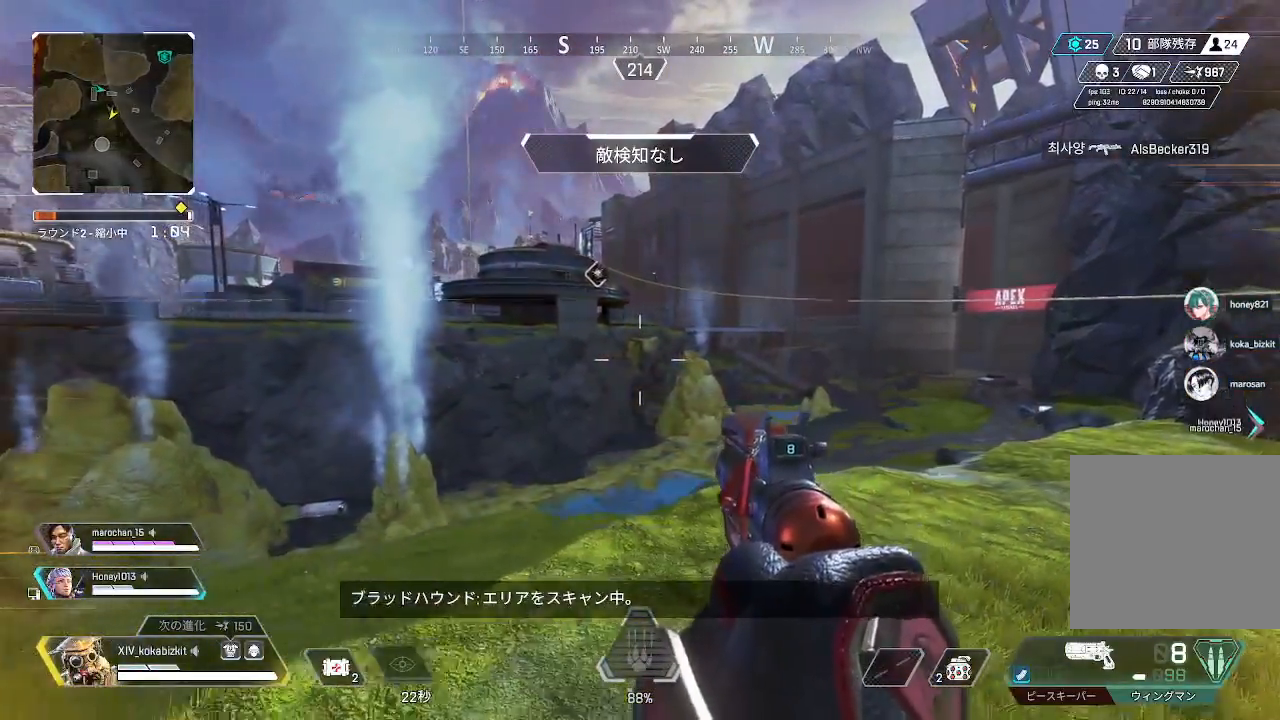
{"buttons": [], "left_stick": "down-left", "right_stick": "center", "events": []}
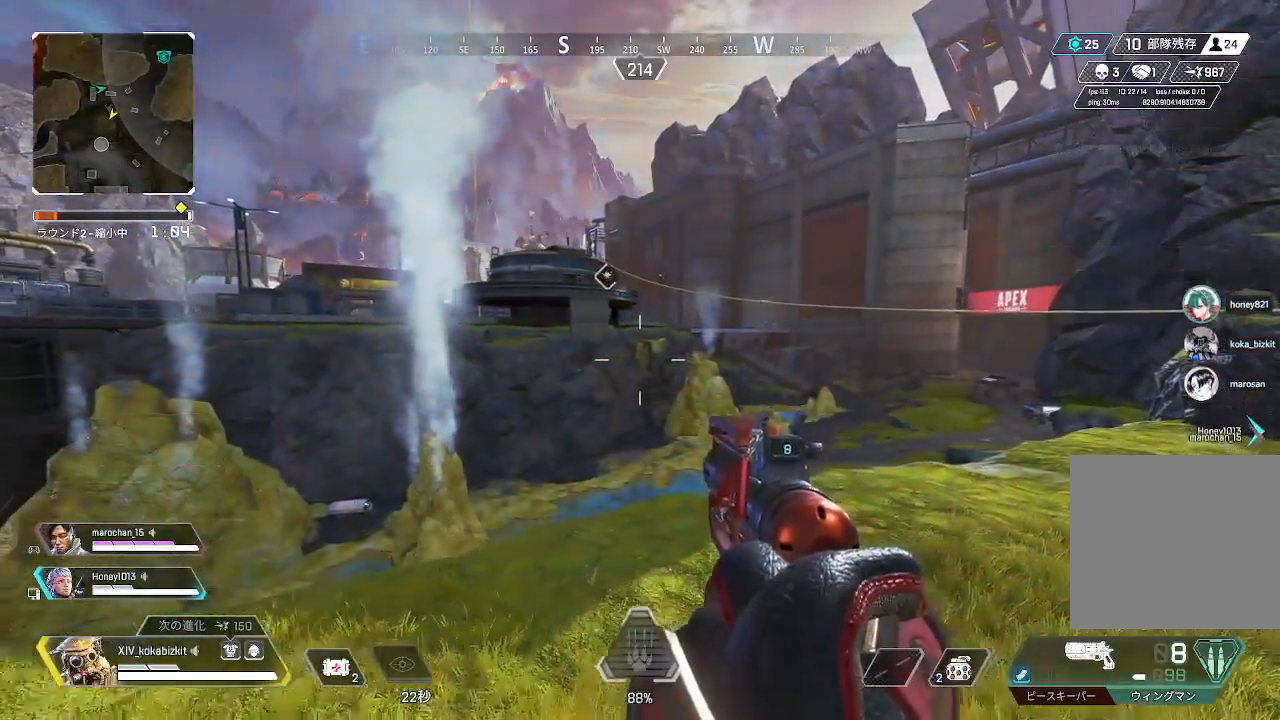
{"buttons": [], "left_stick": "down-left", "right_stick": "center", "events": []}
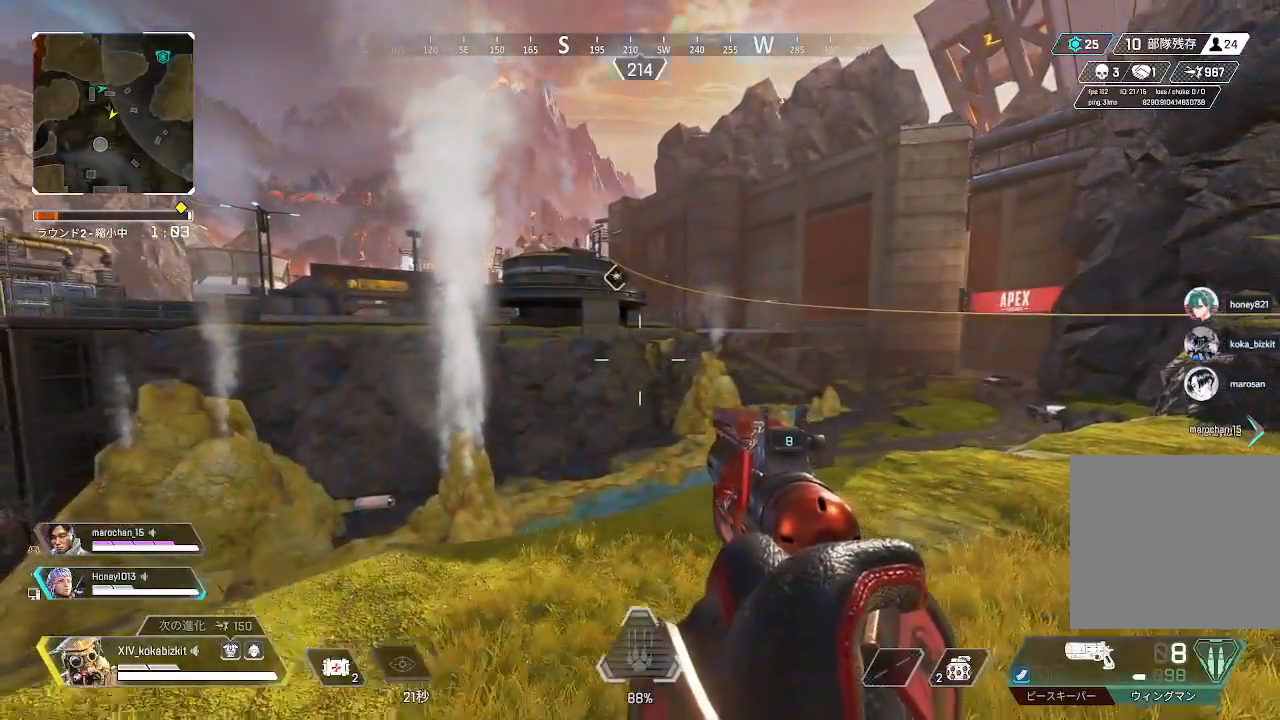
{"buttons": [], "left_stick": "down-left", "right_stick": "left", "events": [[483, "right_stick", "left"]]}
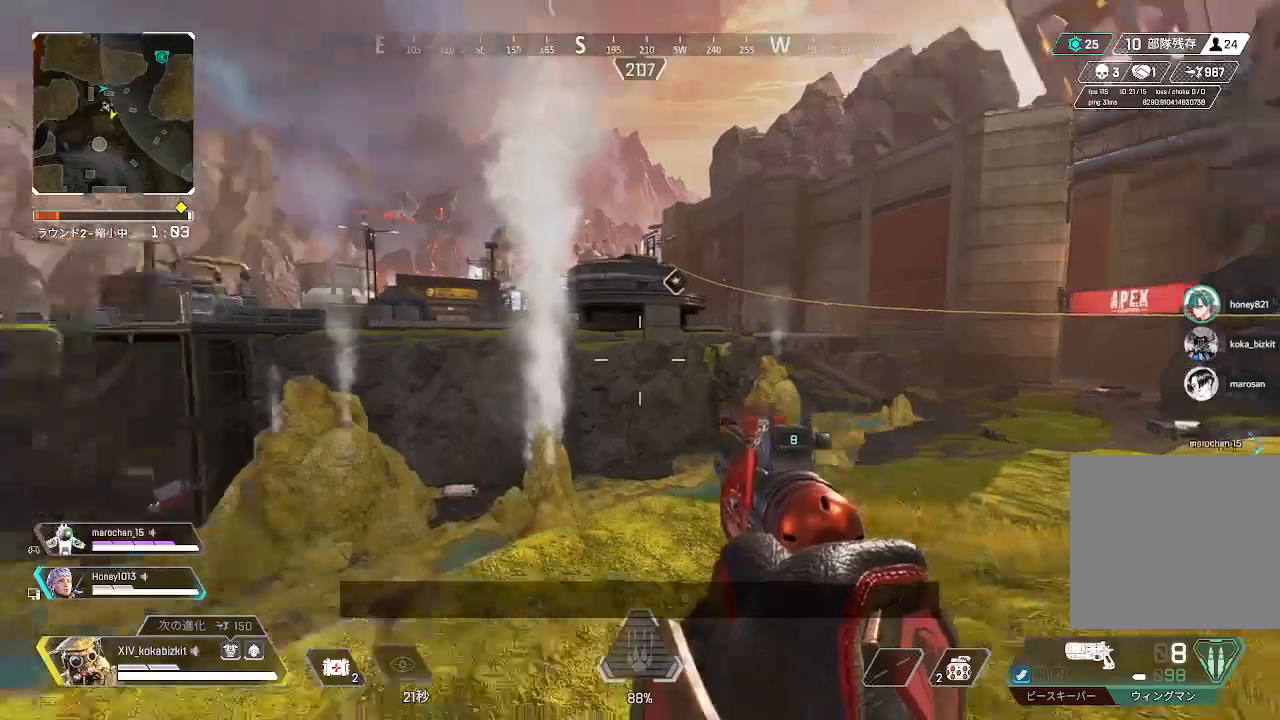
{"buttons": ["L2"], "left_stick": "left", "right_stick": "center", "events": [[17, "left_stick", "left"], [67, "L2", "down"], [117, "right_stick", "center"]]}
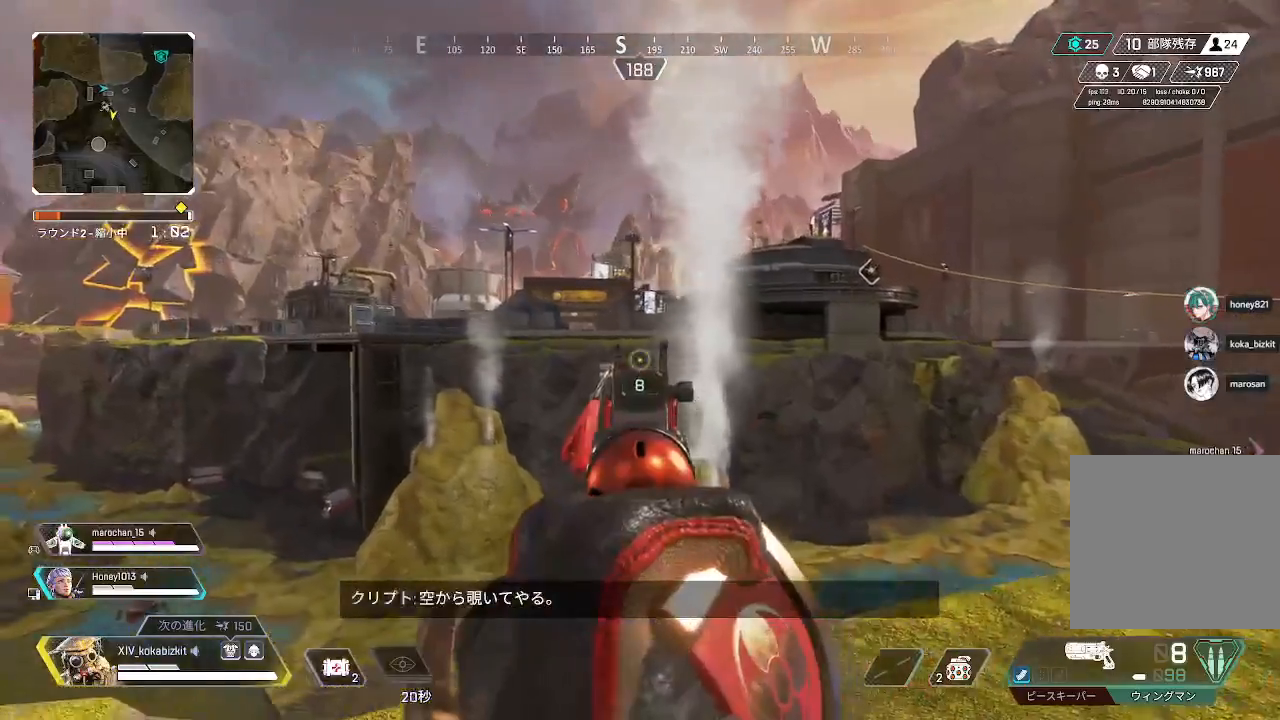
{"buttons": ["L2"], "left_stick": "left", "right_stick": "center", "events": []}
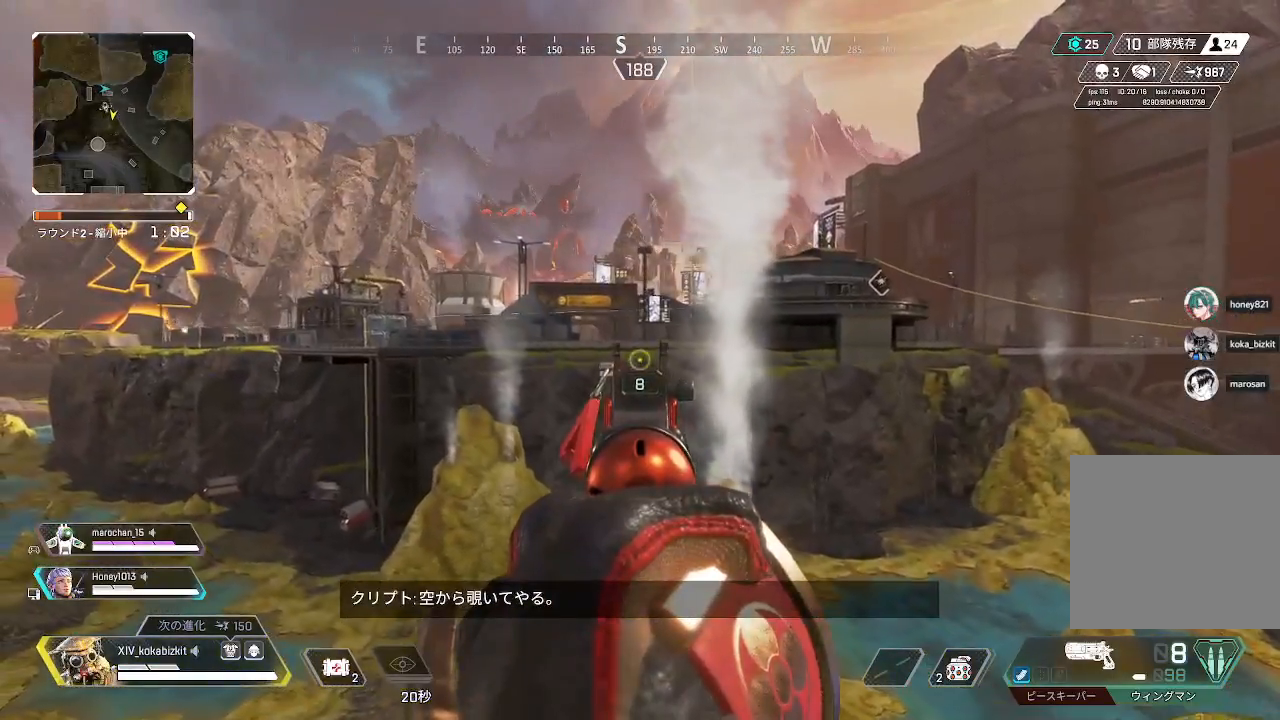
{"buttons": ["L2"], "left_stick": "left", "right_stick": "center", "events": []}
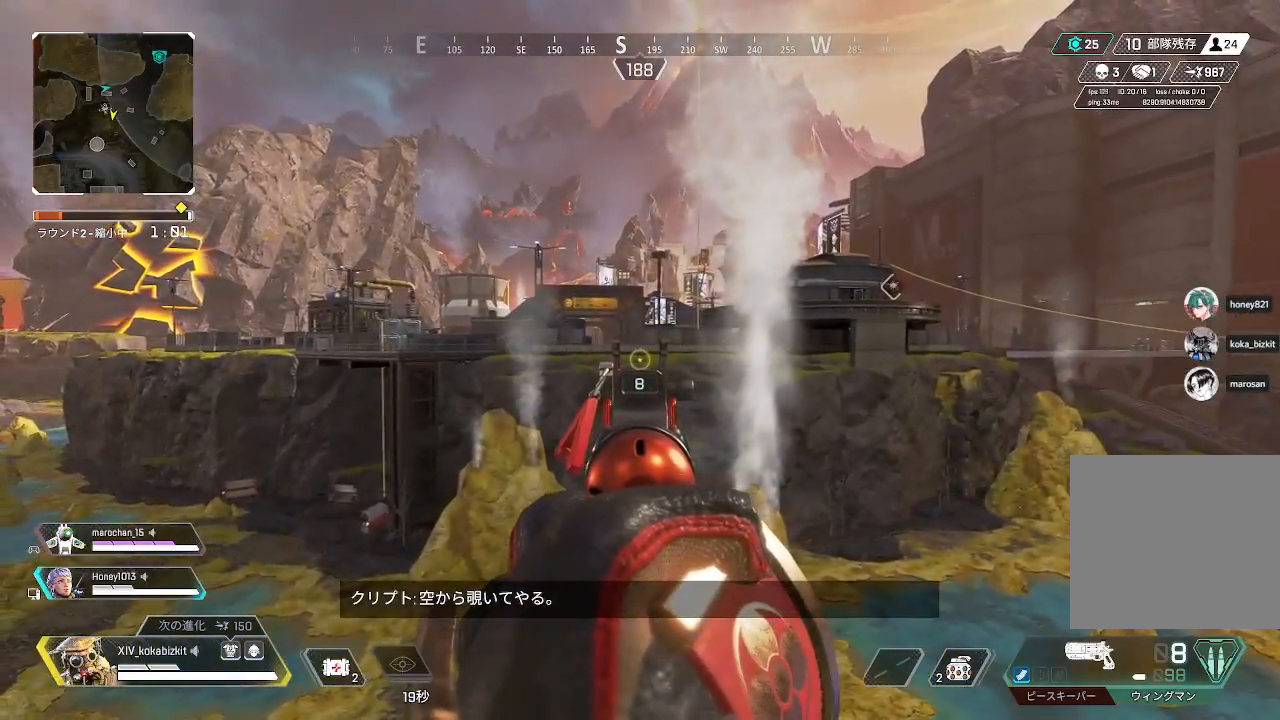
{"buttons": ["L2"], "left_stick": "left", "right_stick": "center", "events": []}
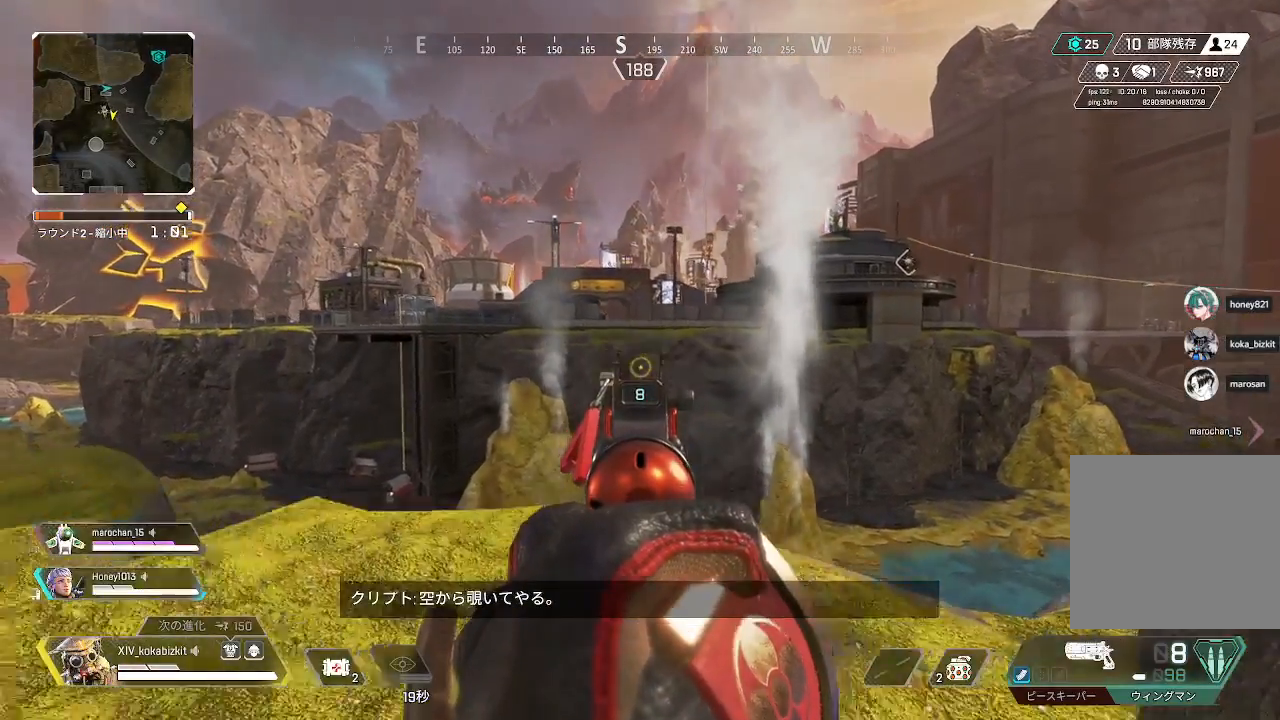
{"buttons": ["L2"], "left_stick": "left", "right_stick": "center", "events": []}
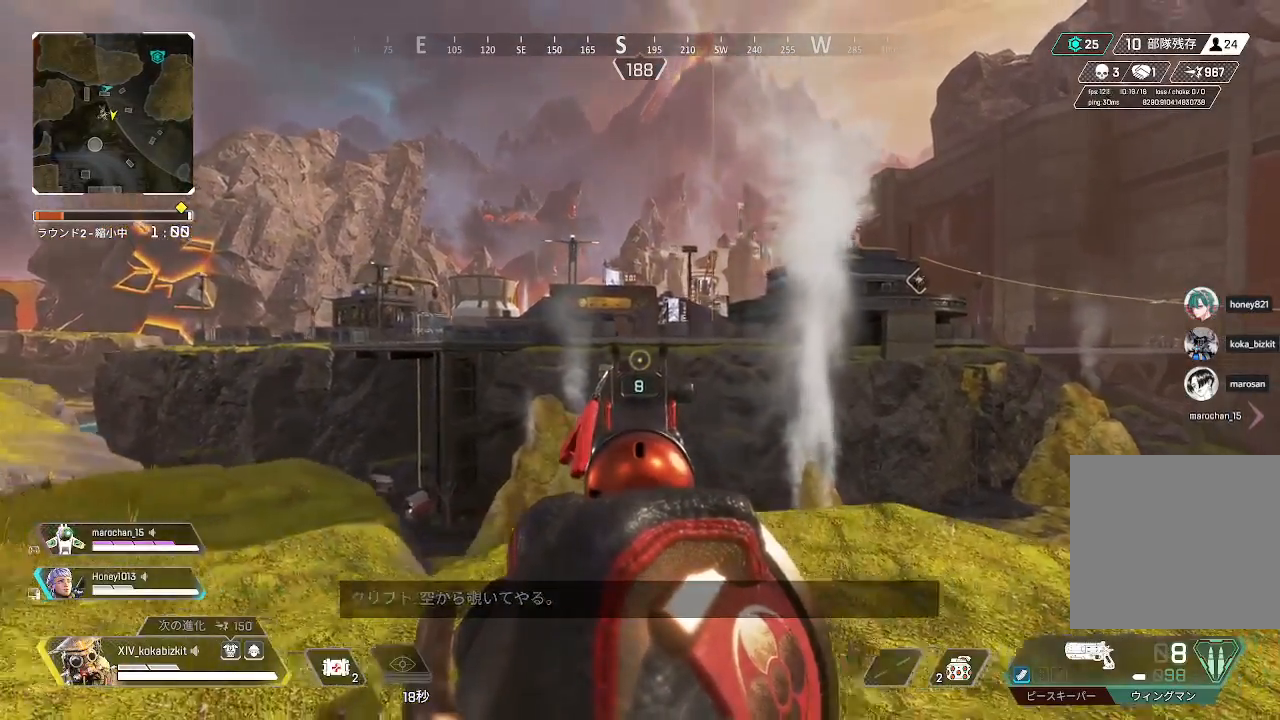
{"buttons": ["L2"], "left_stick": "left", "right_stick": "left", "events": [[150, "right_stick", "left"]]}
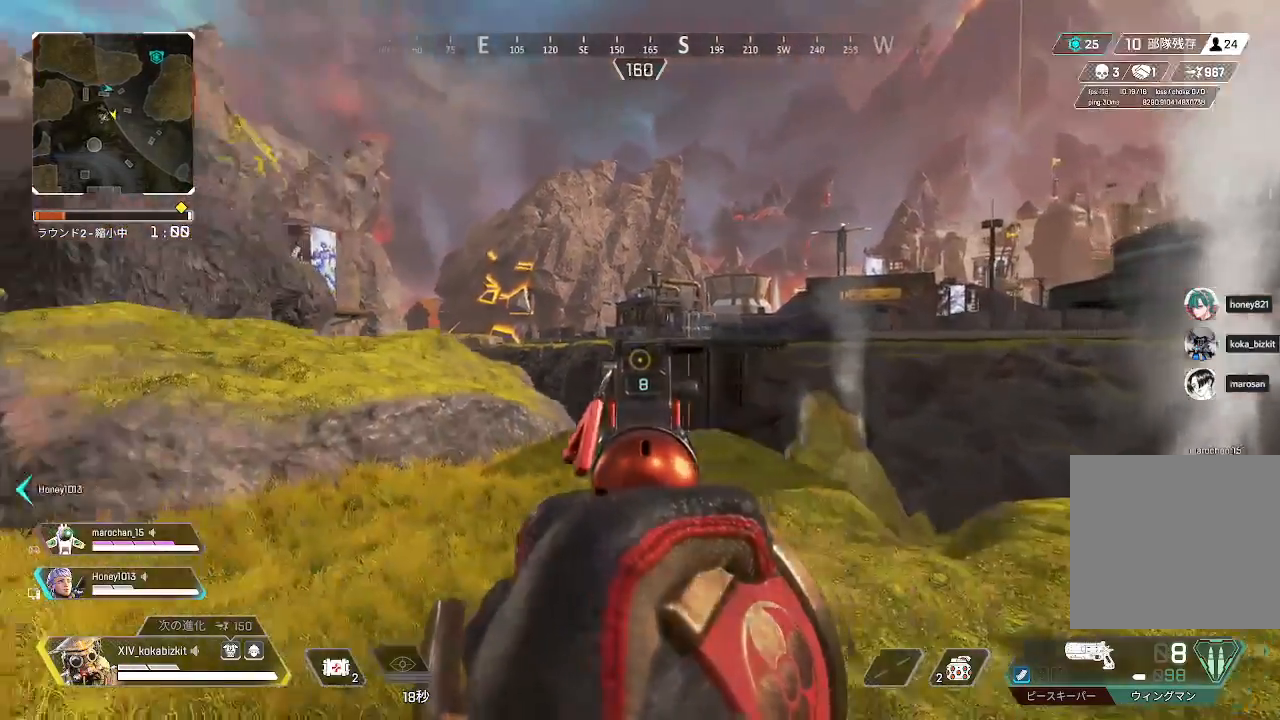
{"buttons": ["CROSS", "L2"], "left_stick": "up", "right_stick": "center", "events": [[83, "left_stick", "up"], [250, "right_stick", "center"], [467, "CROSS", "down"]]}
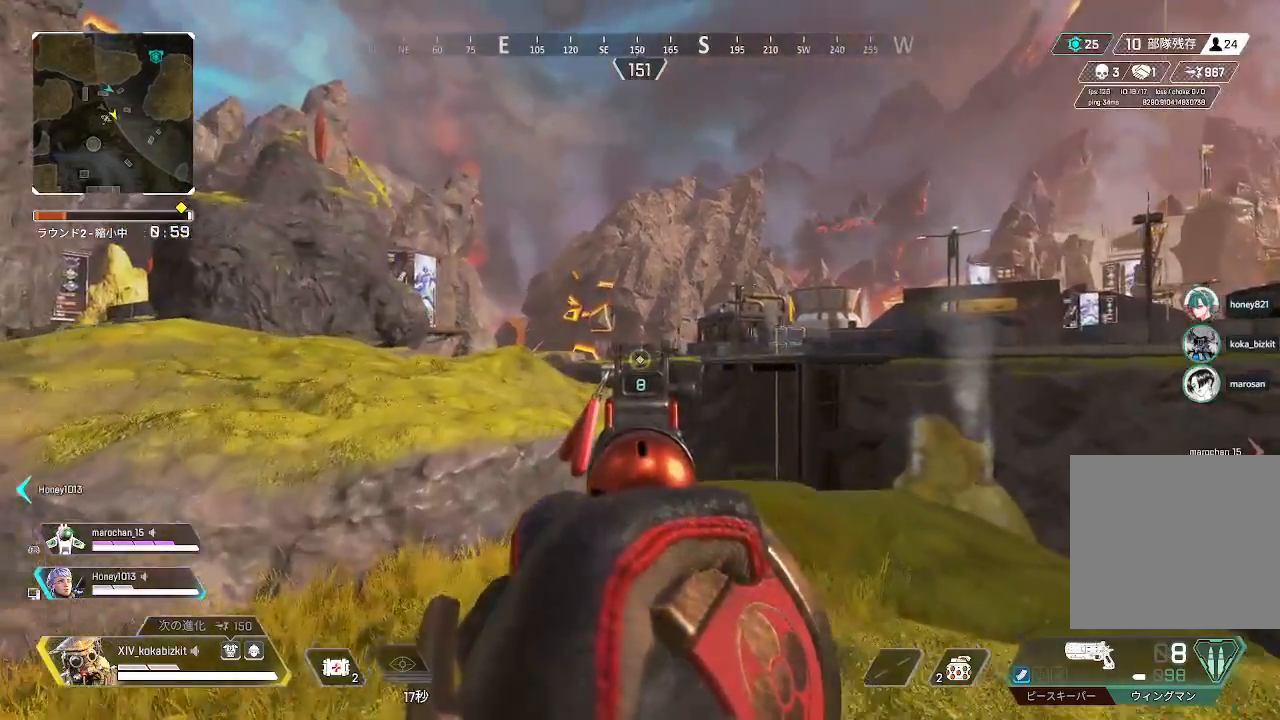
{"buttons": [], "left_stick": "up-left", "right_stick": "center", "events": [[33, "CROSS", "up"], [83, "CROSS", "down"], [150, "L2", "up"], [150, "left_stick", "up-left"], [183, "CROSS", "up"], [333, "right_stick", "left"], [400, "right_stick", "center"]]}
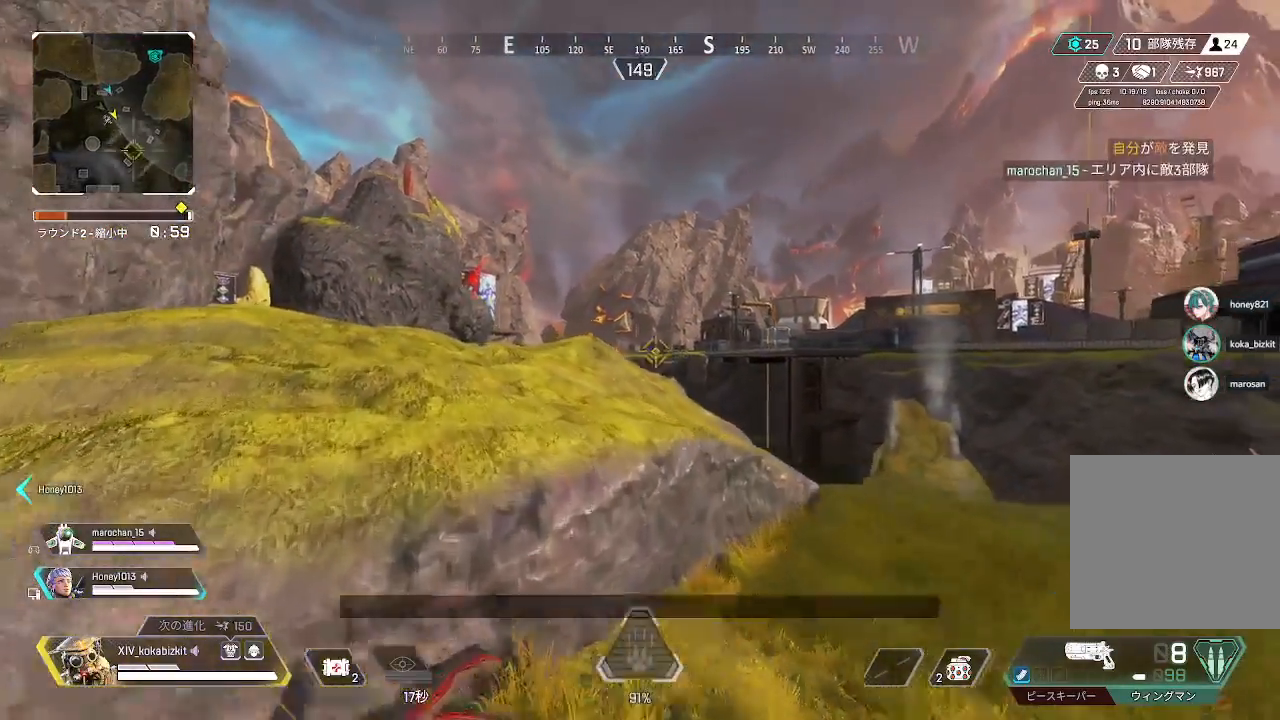
{"buttons": ["L2"], "left_stick": "up-left", "right_stick": "center", "events": [[33, "R3", "down"], [117, "R3", "up"], [217, "L2", "down"]]}
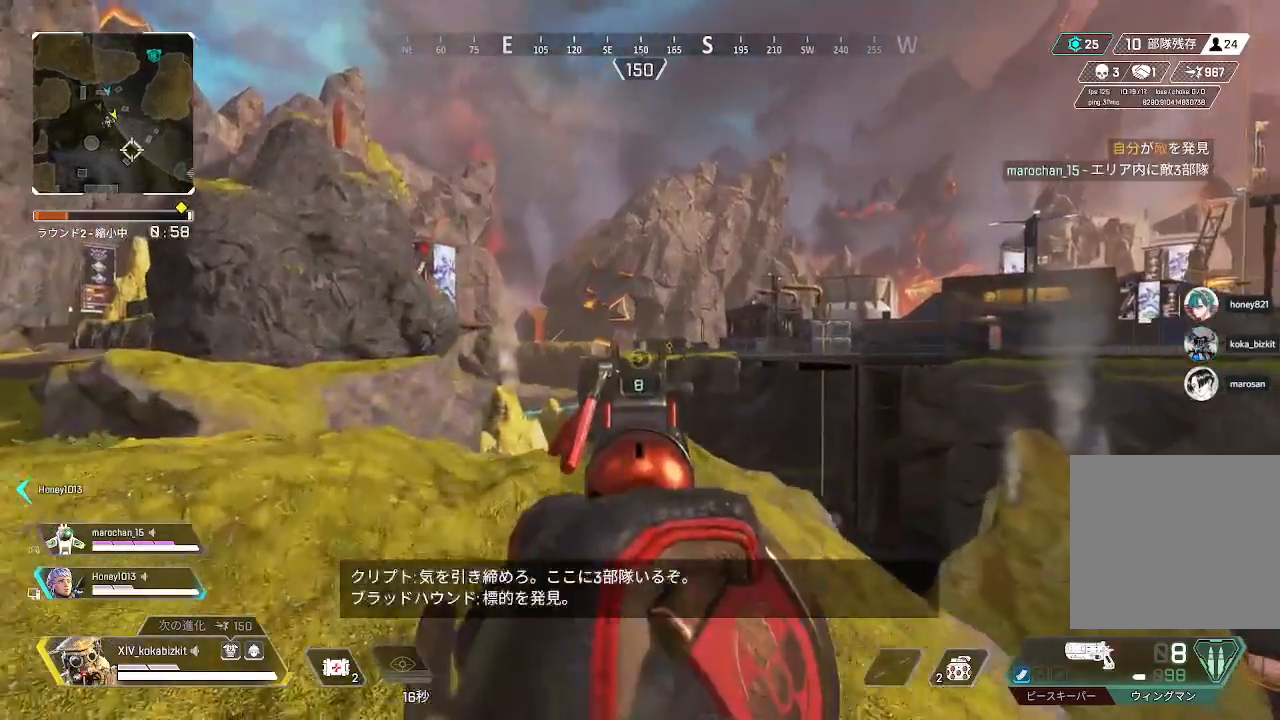
{"buttons": ["L2"], "left_stick": "up-left", "right_stick": "down", "events": [[433, "right_stick", "down"]]}